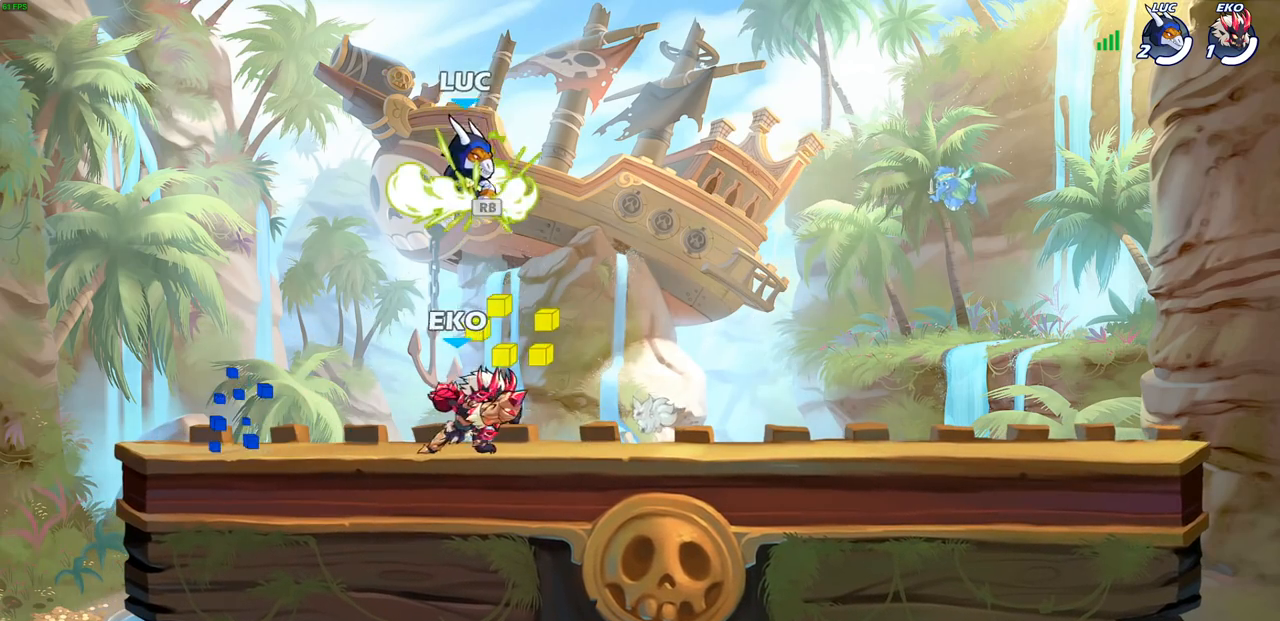
Gameplay with a controller (PlayStation layout); each line is a JSON object with the inputs held at the frame after it. "events" lists button and stick changes between this image and that frame as [ms after this image, input, new state], when the widget could be followed in between.
{"buttons": [], "left_stick": "down-left", "right_stick": "center", "events": [[50, "left_stick", "down"], [117, "SQUARE", "down"], [200, "left_stick", "down-left"], [233, "SQUARE", "up"]]}
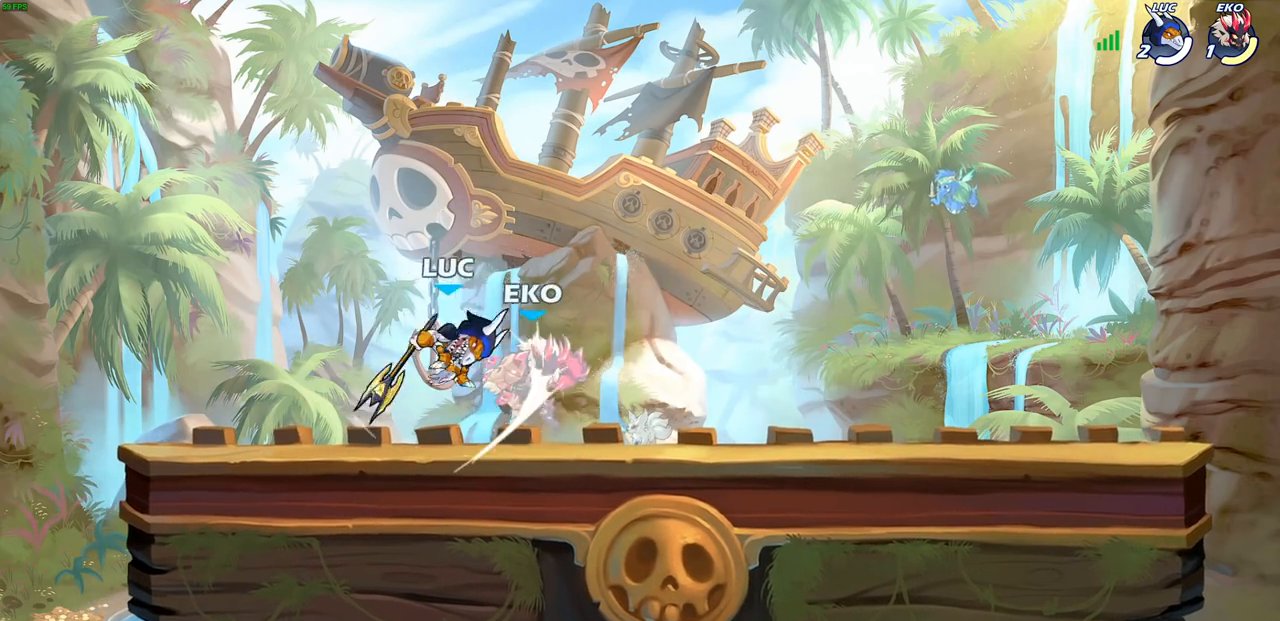
{"buttons": [], "left_stick": "center", "right_stick": "center", "events": [[67, "left_stick", "center"]]}
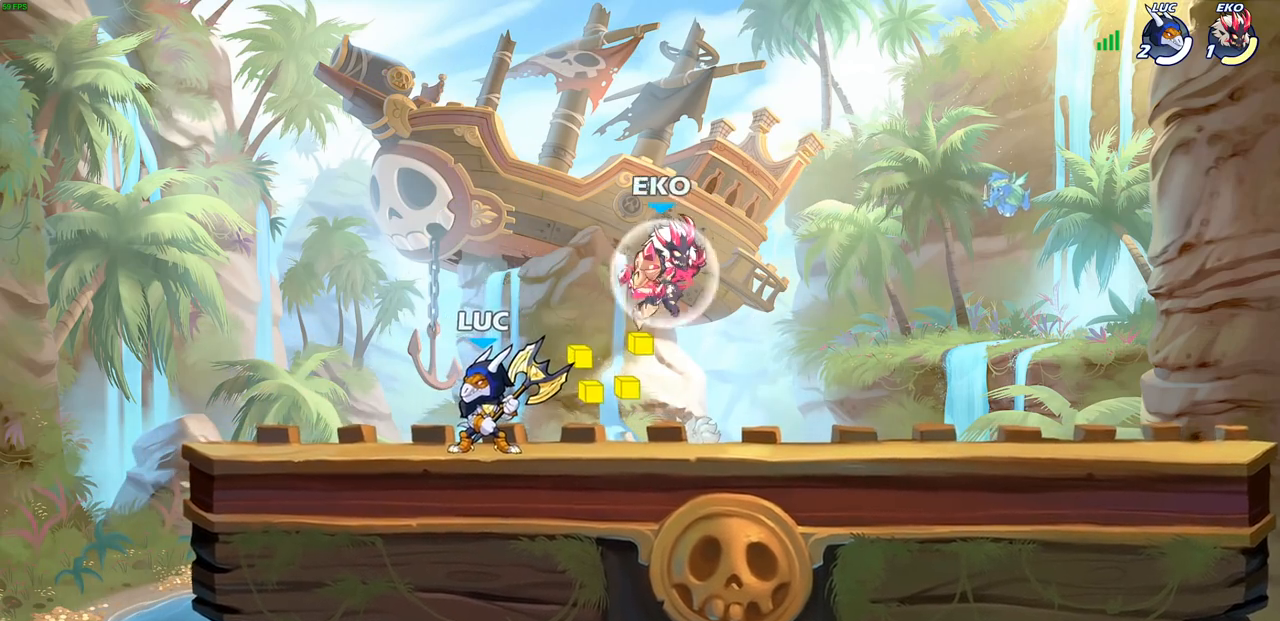
{"buttons": [], "left_stick": "center", "right_stick": "center", "events": [[50, "left_stick", "right"], [217, "SQUARE", "down"], [250, "left_stick", "down"], [367, "SQUARE", "up"], [433, "left_stick", "center"]]}
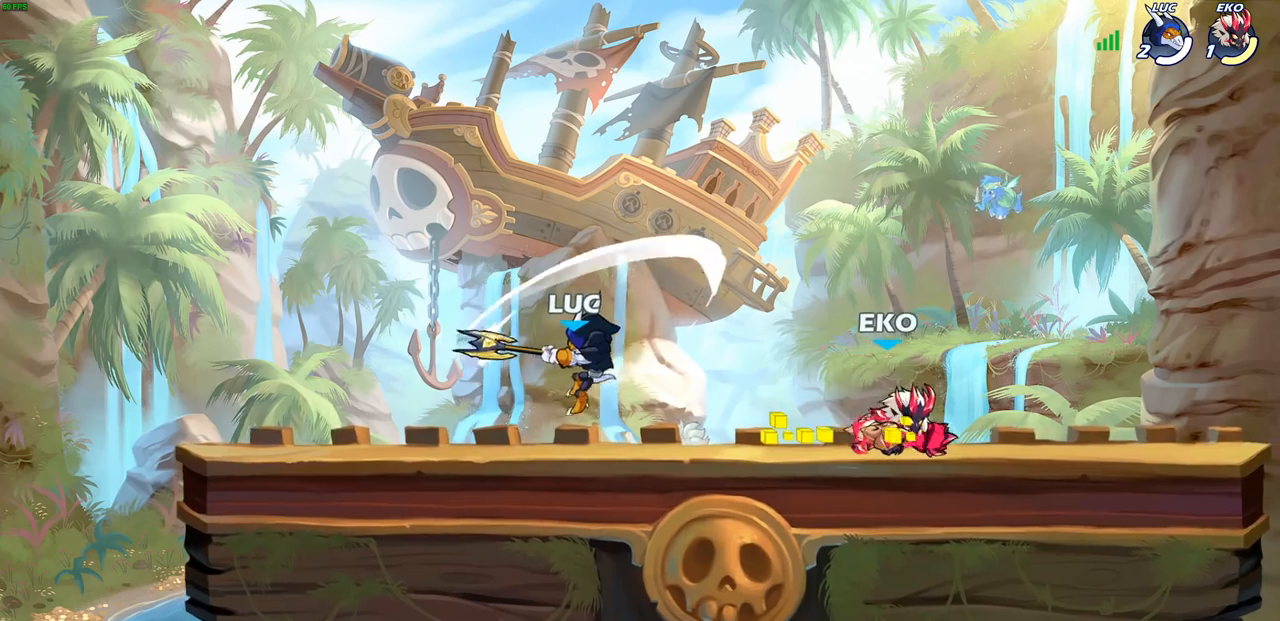
{"buttons": ["R1", "R2"], "left_stick": "up", "right_stick": "center", "events": [[167, "left_stick", "left"], [317, "CROSS", "down"], [417, "R1", "down"], [417, "R2", "down"], [417, "left_stick", "up"], [467, "CROSS", "up"]]}
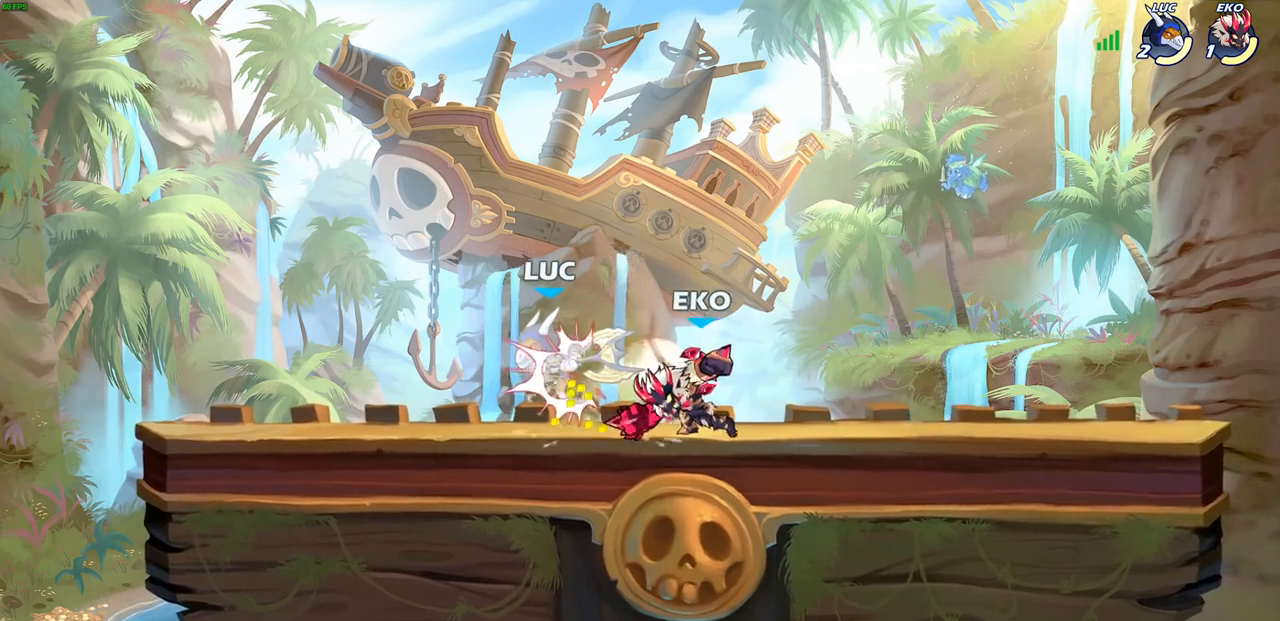
{"buttons": ["R1", "R2"], "left_stick": "up-right", "right_stick": "center", "events": [[17, "left_stick", "up-right"], [167, "R1", "up"], [167, "left_stick", "center"], [183, "R2", "up"], [217, "left_stick", "up-left"], [250, "R1", "down"], [250, "R2", "down"], [283, "left_stick", "up"], [483, "left_stick", "up-right"]]}
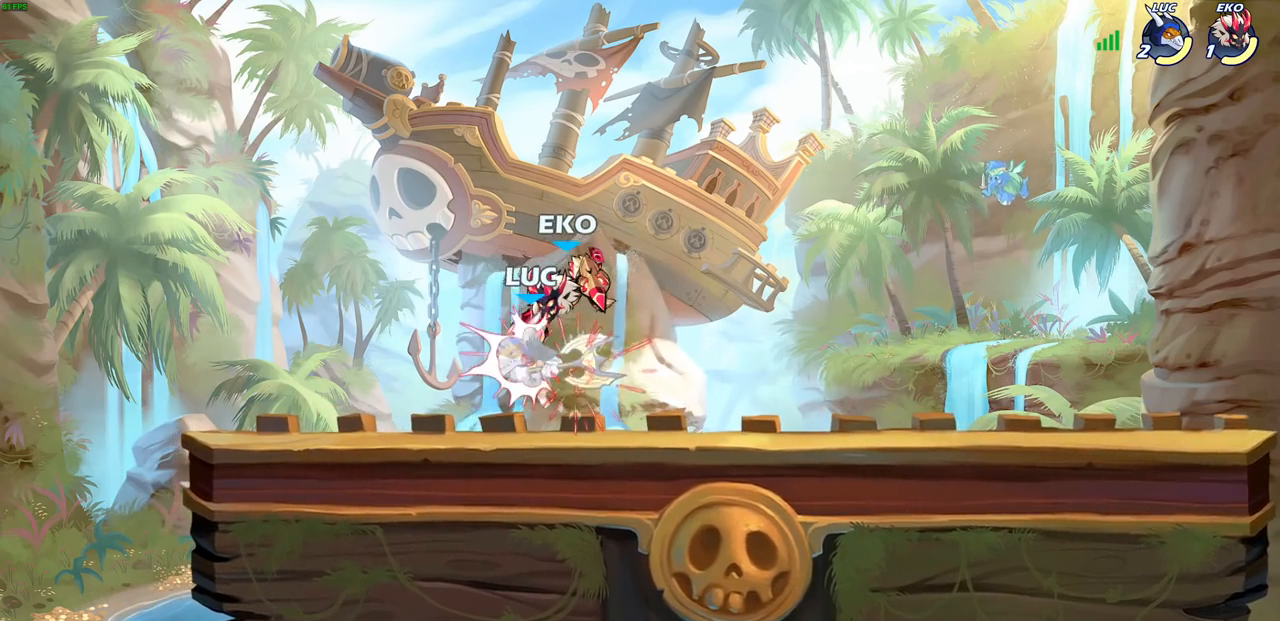
{"buttons": ["CROSS"], "left_stick": "up-left", "right_stick": "center", "events": [[67, "R1", "up"], [67, "R2", "up"], [133, "left_stick", "center"], [400, "left_stick", "up-left"], [483, "CROSS", "down"]]}
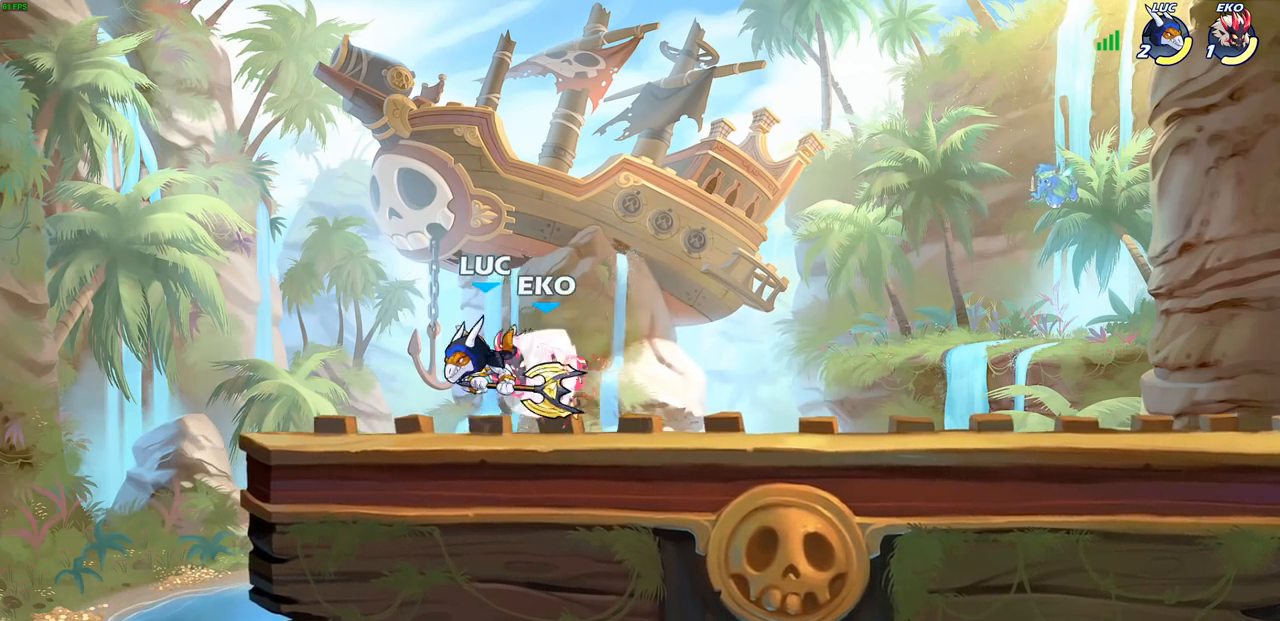
{"buttons": ["SQUARE"], "left_stick": "down-left", "right_stick": "center", "events": [[50, "R1", "down"], [50, "R2", "down"], [217, "left_stick", "up-right"], [283, "R1", "up"], [300, "CROSS", "up"], [300, "R2", "up"], [317, "left_stick", "down-right"], [417, "left_stick", "down-left"], [450, "SQUARE", "down"]]}
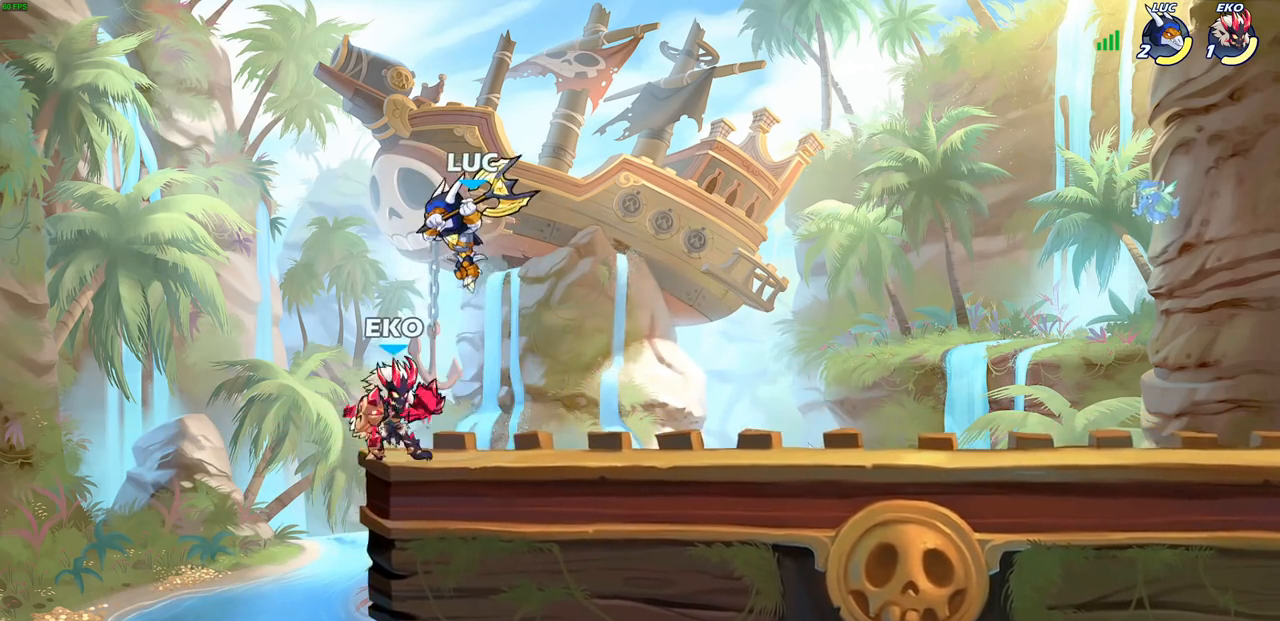
{"buttons": [], "left_stick": "left", "right_stick": "center", "events": [[50, "SQUARE", "up"], [233, "left_stick", "center"], [433, "left_stick", "left"]]}
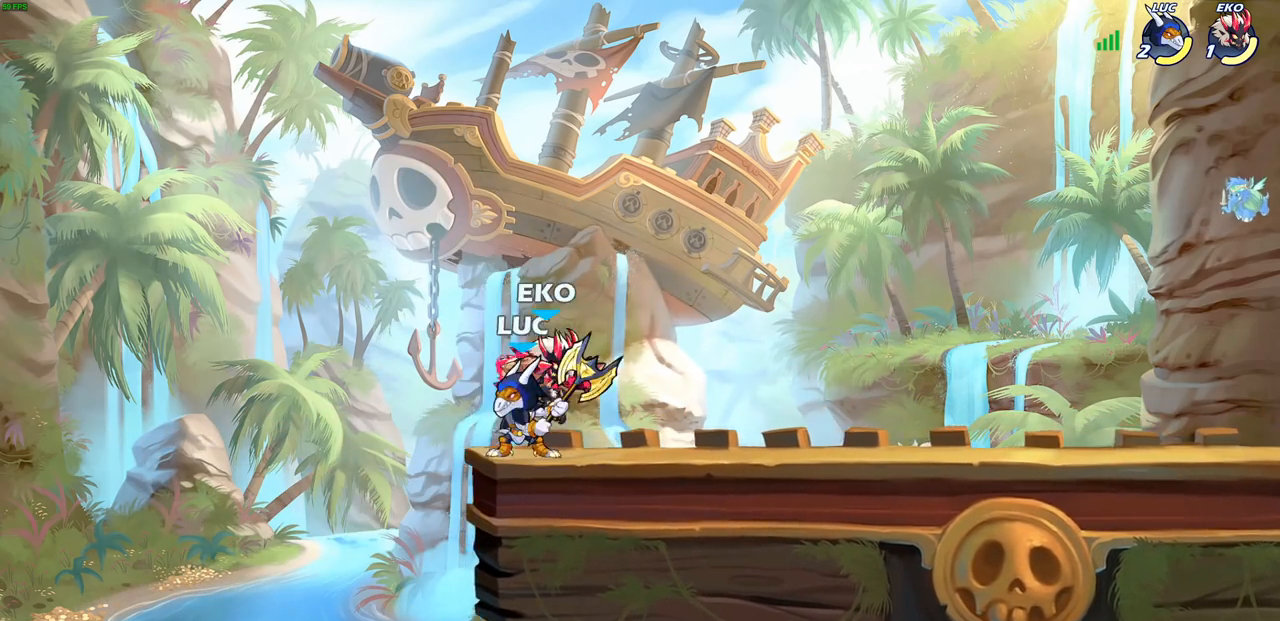
{"buttons": [], "left_stick": "center", "right_stick": "center", "events": [[100, "left_stick", "up-right"], [200, "SQUARE", "down"], [200, "left_stick", "center"], [267, "SQUARE", "up"], [350, "SQUARE", "down"], [450, "SQUARE", "up"]]}
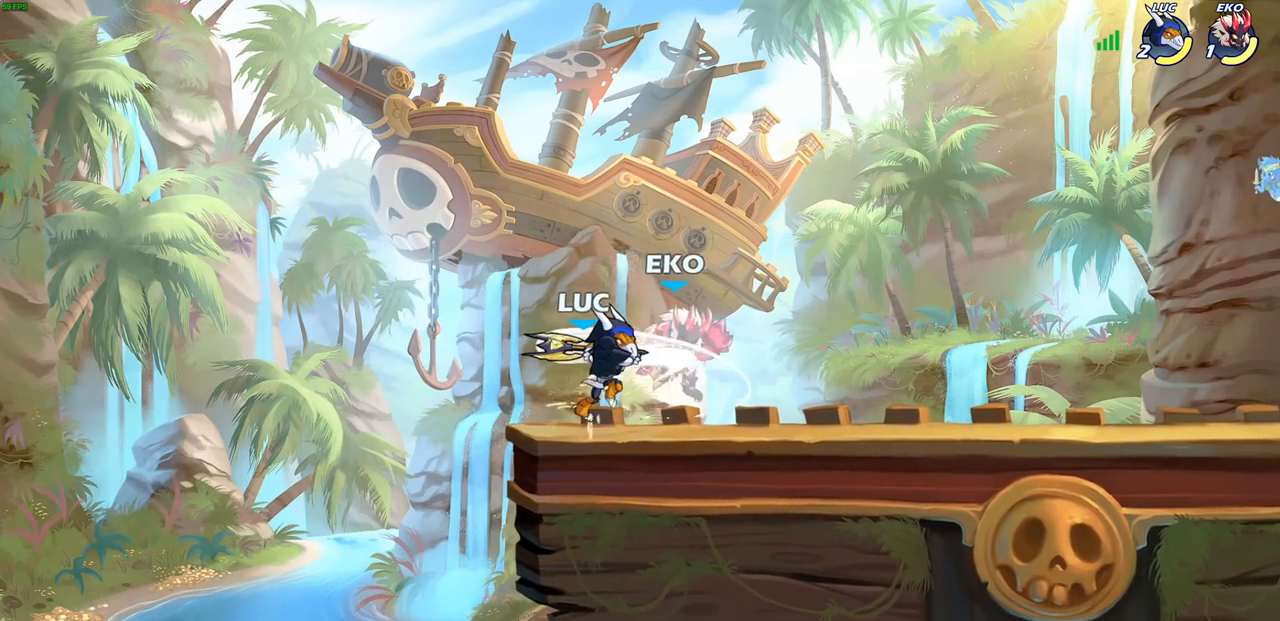
{"buttons": [], "left_stick": "right", "right_stick": "center", "events": [[17, "SQUARE", "down"], [117, "SQUARE", "up"], [183, "SQUARE", "down"], [300, "left_stick", "right"], [367, "SQUARE", "up"]]}
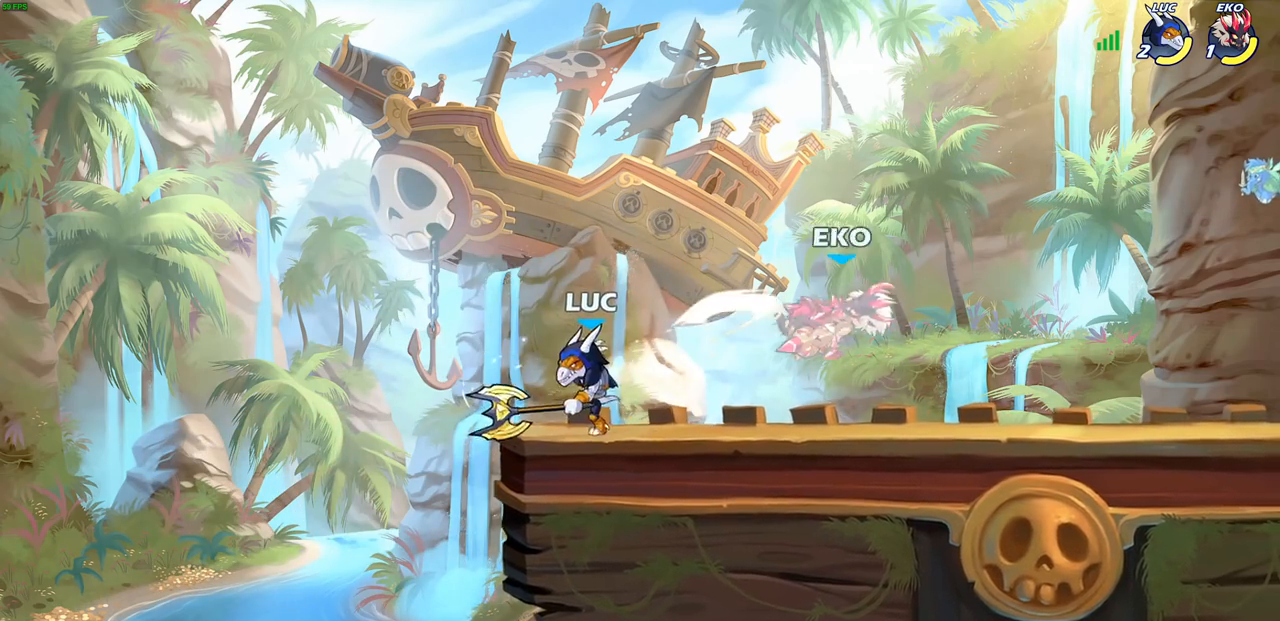
{"buttons": [], "left_stick": "right", "right_stick": "center", "events": [[17, "R1", "down"], [17, "R2", "down"], [183, "CIRCLE", "down"], [183, "R1", "up"], [183, "R2", "up"], [267, "CIRCLE", "up"]]}
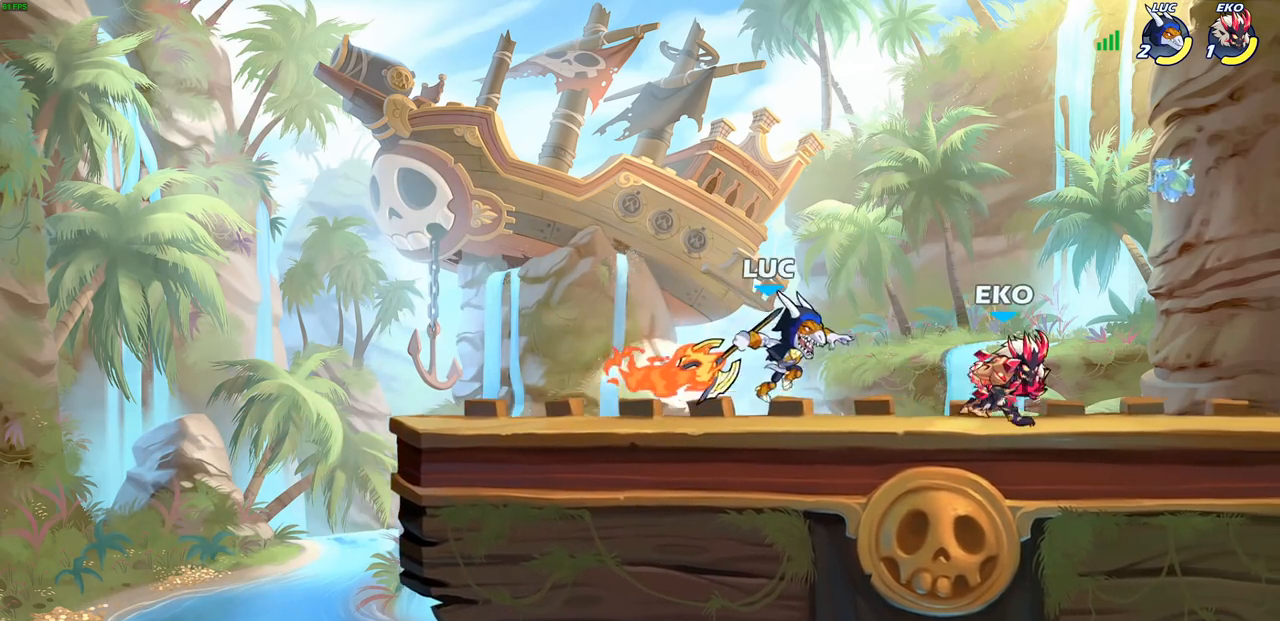
{"buttons": [], "left_stick": "center", "right_stick": "center", "events": [[200, "left_stick", "center"]]}
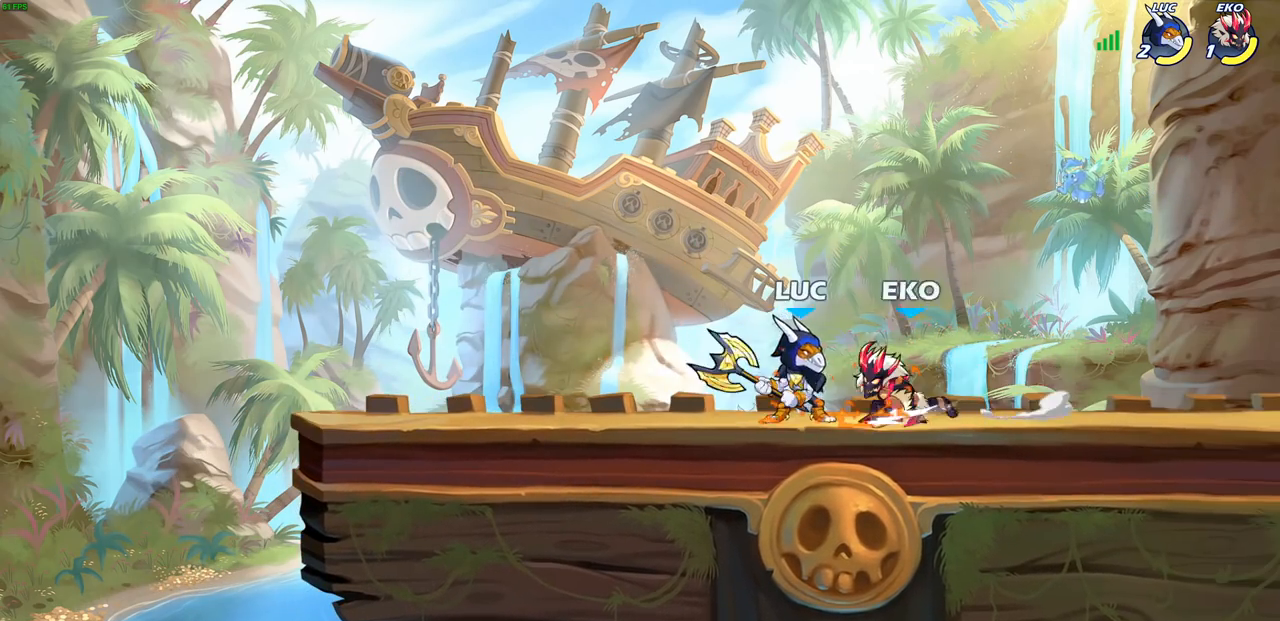
{"buttons": ["CROSS", "R1", "R2"], "left_stick": "up", "right_stick": "center", "events": [[50, "CROSS", "down"], [117, "R2", "down"], [133, "left_stick", "up-left"], [167, "R1", "down"], [217, "CROSS", "up"], [283, "left_stick", "left"], [300, "R1", "up"], [317, "R2", "up"], [450, "CROSS", "down"], [467, "R1", "down"], [467, "R2", "down"], [483, "left_stick", "up"]]}
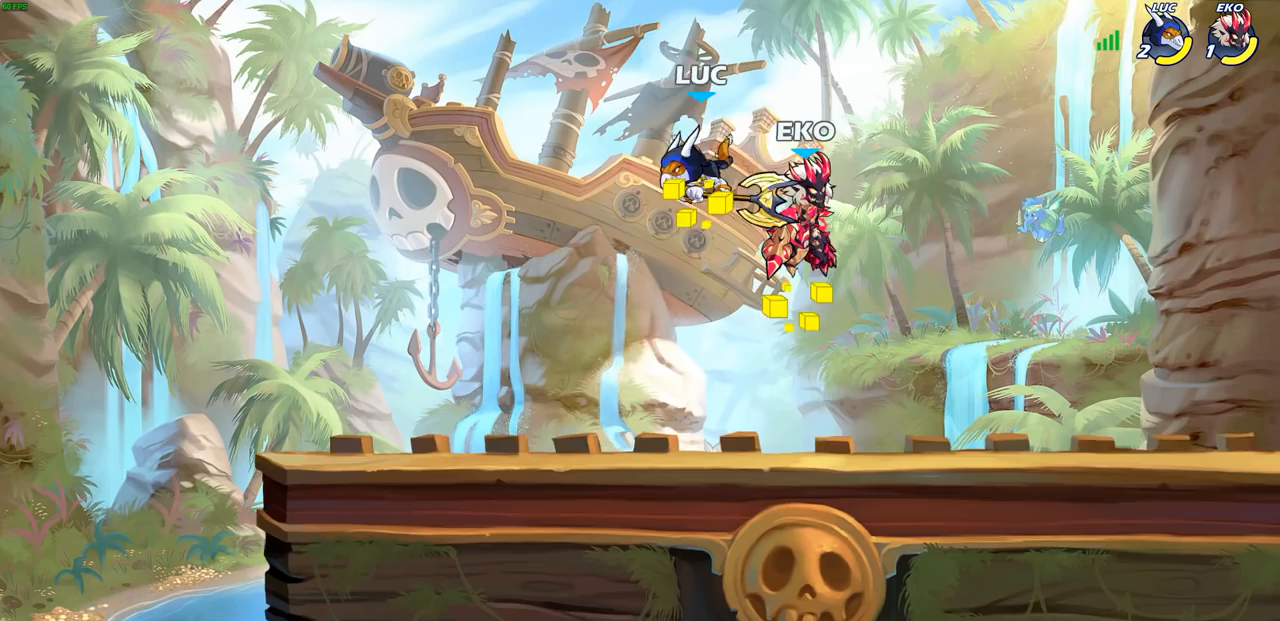
{"buttons": ["SQUARE"], "left_stick": "down-left", "right_stick": "center", "events": [[133, "left_stick", "up-right"], [233, "R1", "up"], [233, "R2", "up"], [250, "CROSS", "up"], [400, "left_stick", "down-left"], [467, "SQUARE", "down"]]}
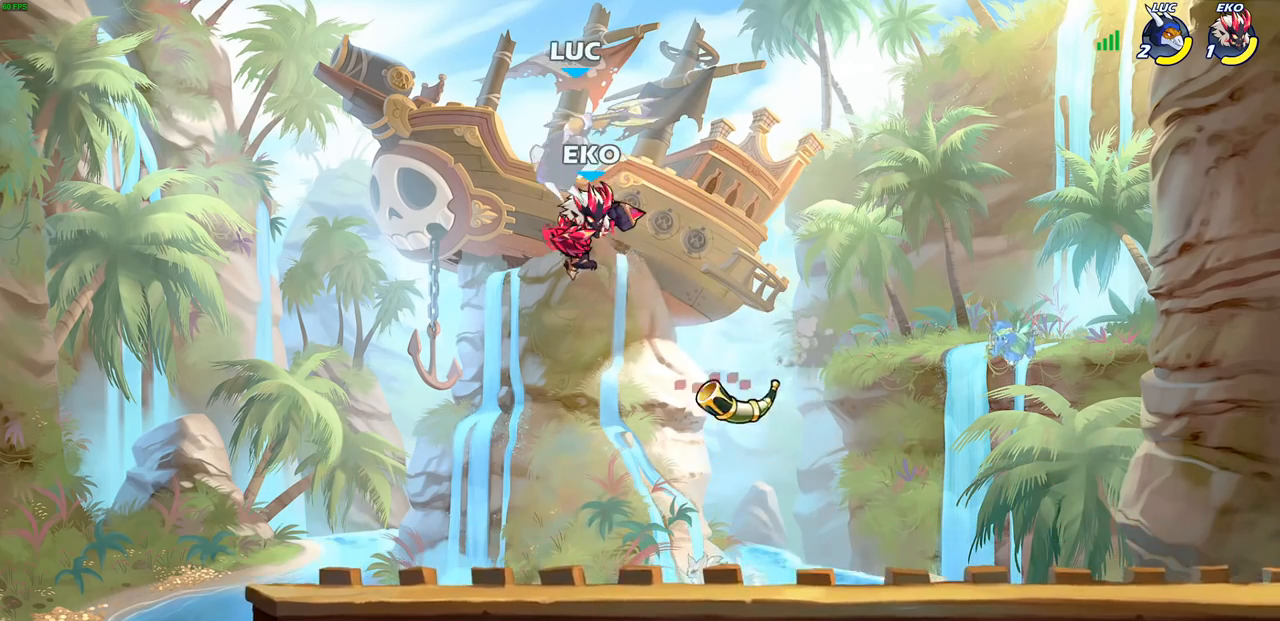
{"buttons": [], "left_stick": "up-right", "right_stick": "center"}
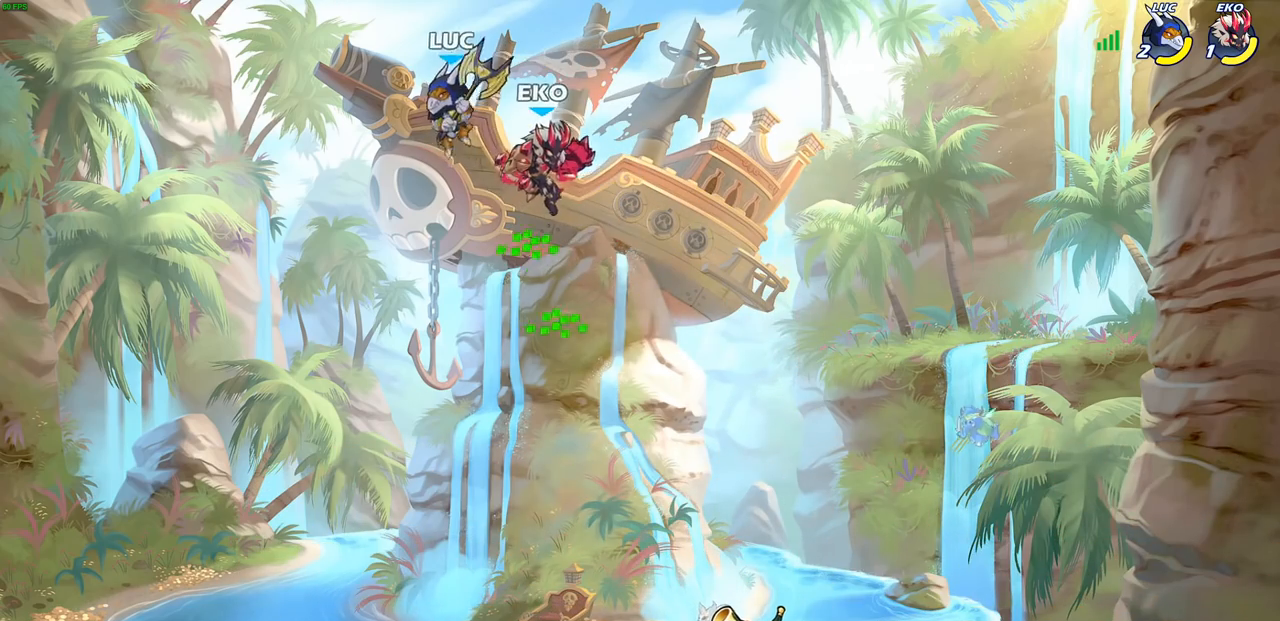
{"buttons": [], "left_stick": "down-right", "right_stick": "center", "events": [[200, "left_stick", "down-right"], [300, "left_stick", "down"], [400, "SQUARE", "down"], [450, "left_stick", "down-right"], [500, "SQUARE", "up"]]}
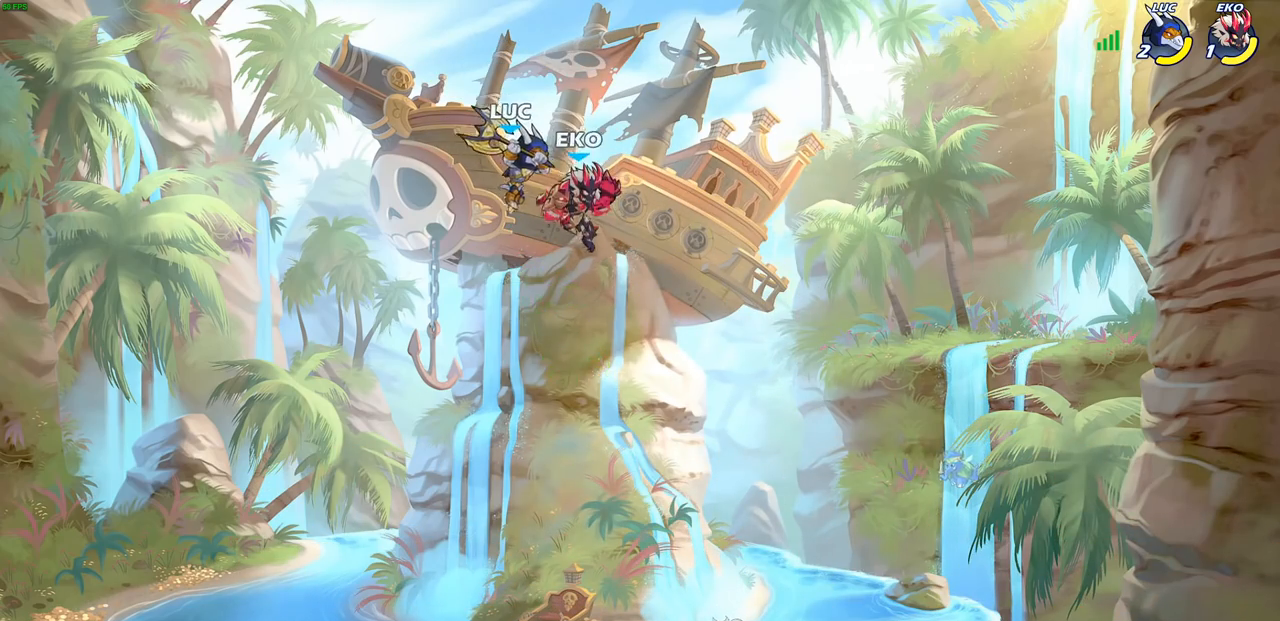
{"buttons": [], "left_stick": "down-right", "right_stick": "center", "events": [[17, "left_stick", "right"], [350, "left_stick", "down-right"]]}
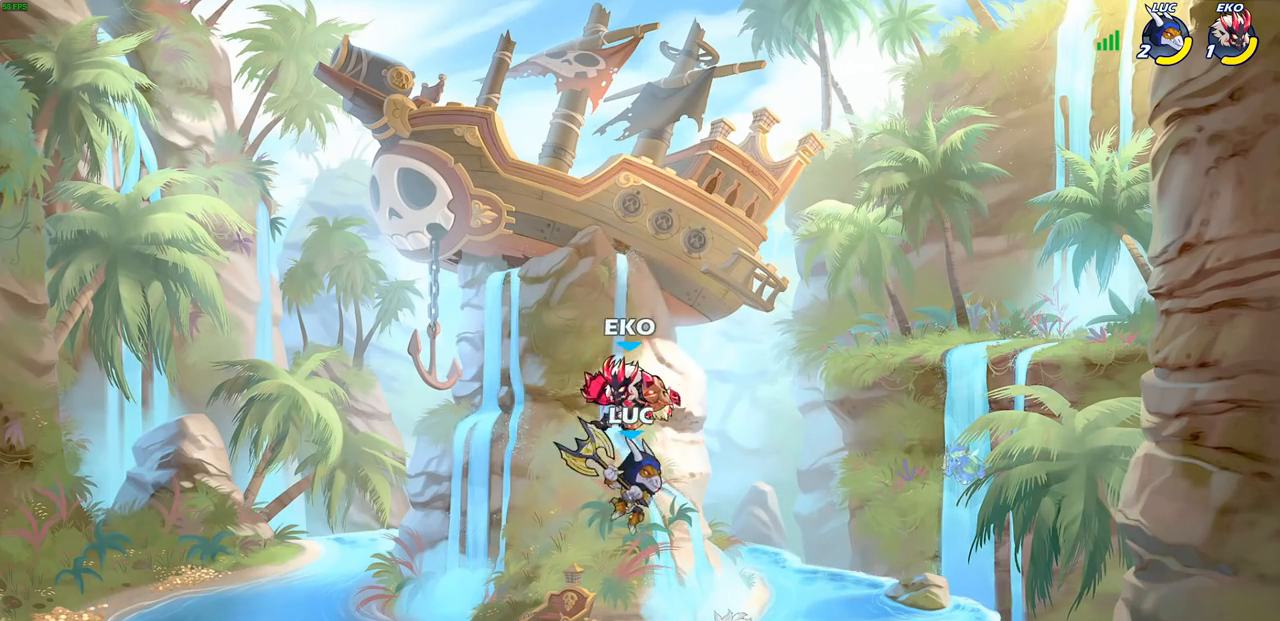
{"buttons": [], "left_stick": "center", "right_stick": "center", "events": [[83, "left_stick", "down-left"], [217, "SQUARE", "down"], [217, "left_stick", "center"], [267, "SQUARE", "up"], [367, "SQUARE", "down"], [450, "SQUARE", "up"]]}
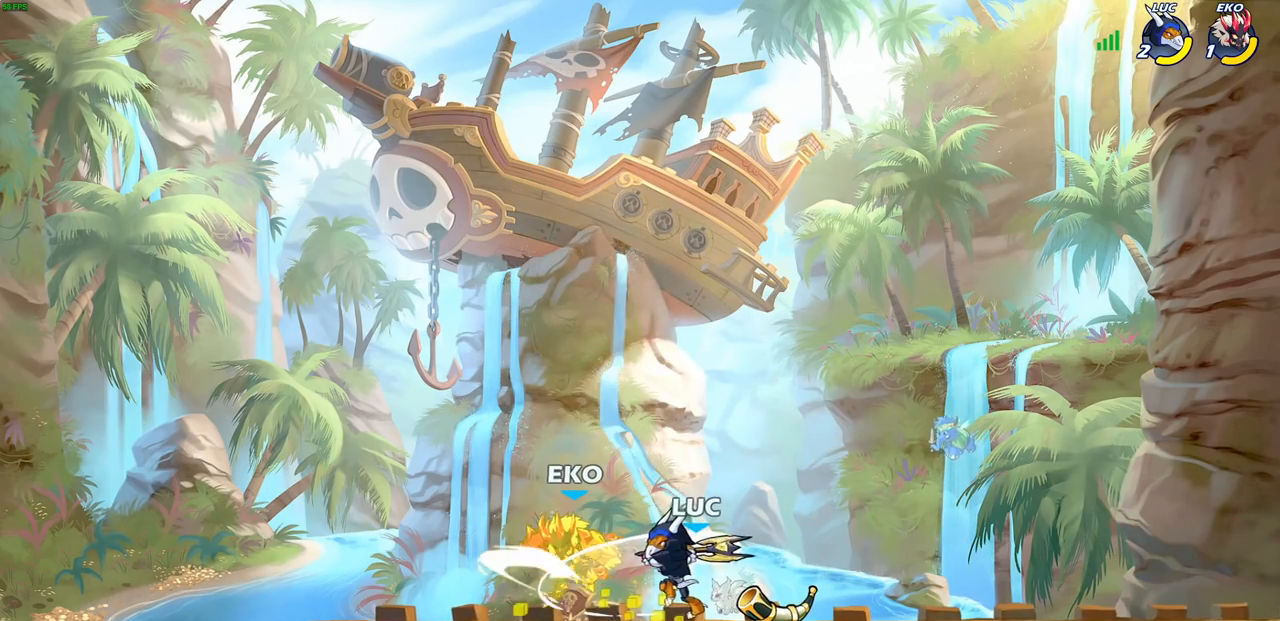
{"buttons": ["SQUARE"], "left_stick": "center", "right_stick": "center", "events": [[17, "SQUARE", "down"], [117, "SQUARE", "up"], [200, "SQUARE", "down"], [300, "SQUARE", "up"], [367, "SQUARE", "down"]]}
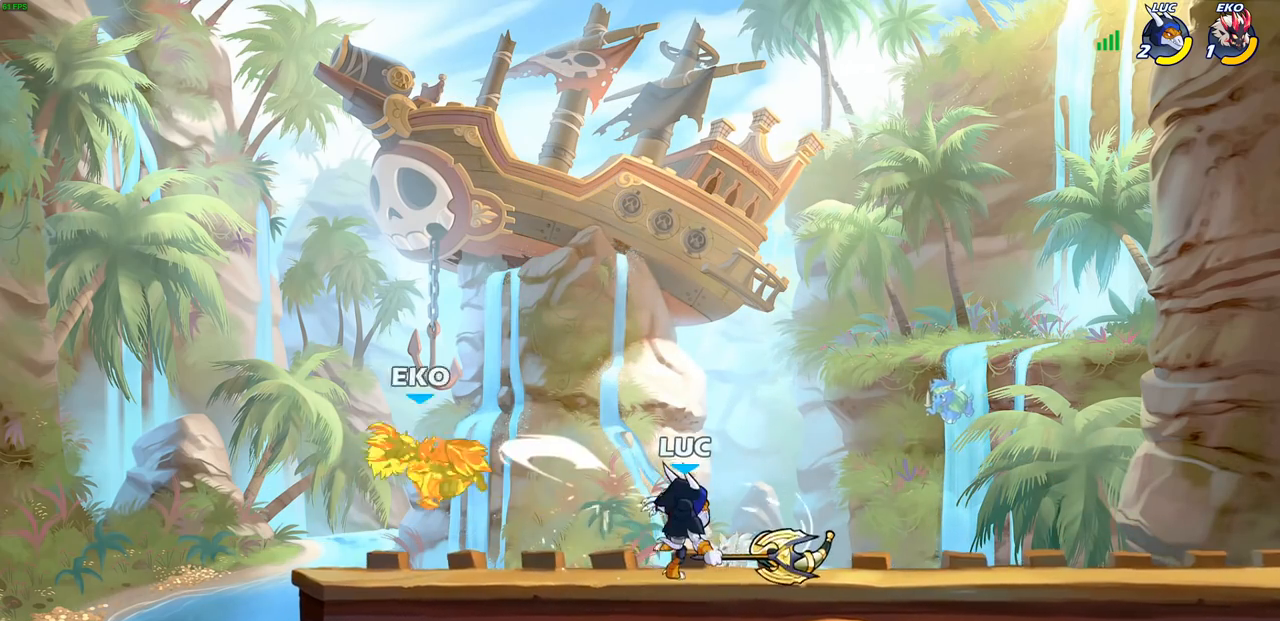
{"buttons": [], "left_stick": "left", "right_stick": "center", "events": [[33, "SQUARE", "up"], [283, "left_stick", "left"]]}
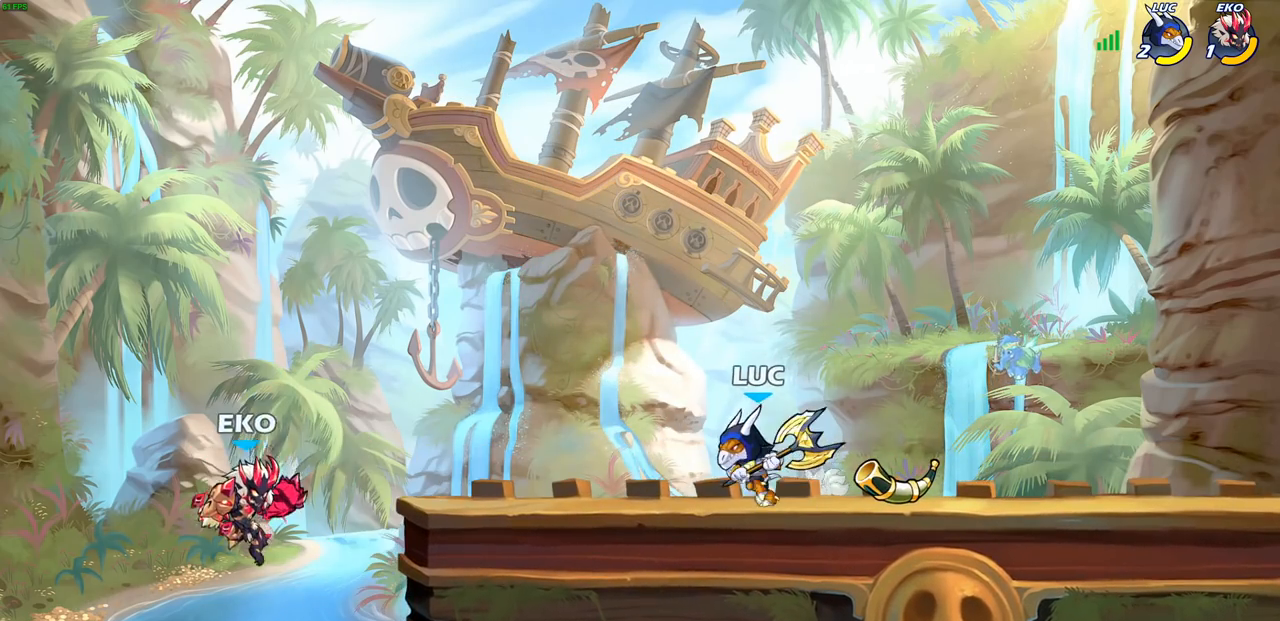
{"buttons": [], "left_stick": "up-left", "right_stick": "center", "events": [[183, "left_stick", "right"], [417, "left_stick", "up-left"]]}
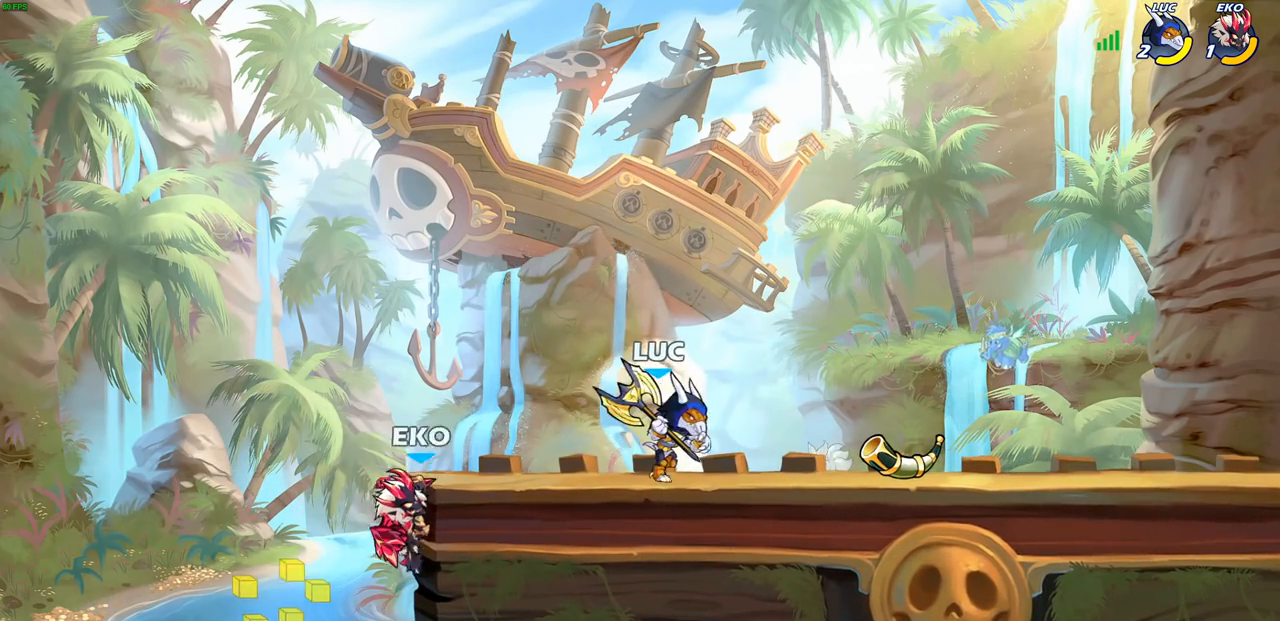
{"buttons": [], "left_stick": "left", "right_stick": "center", "events": [[17, "CIRCLE", "down"], [83, "left_stick", "center"], [100, "CIRCLE", "up"], [283, "left_stick", "left"]]}
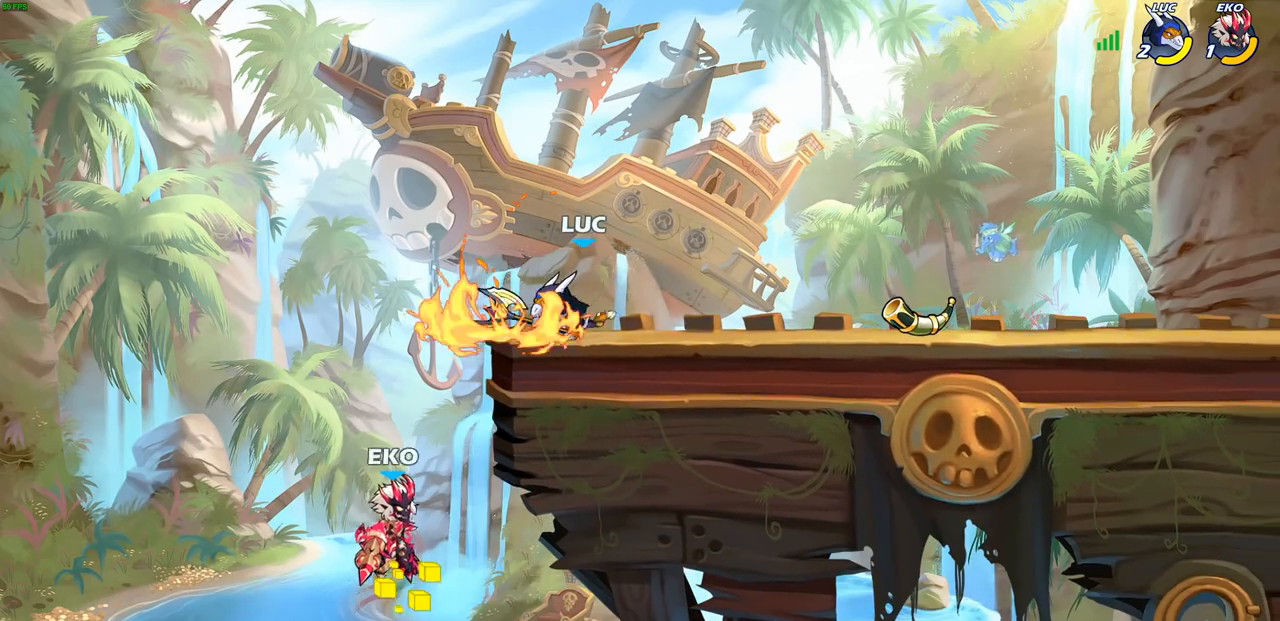
{"buttons": ["CROSS", "R1", "R2"], "left_stick": "up-right", "right_stick": "center", "events": [[67, "left_stick", "center"], [250, "left_stick", "right"], [350, "CROSS", "down"], [417, "left_stick", "up-right"], [433, "R2", "down"], [483, "R1", "down"]]}
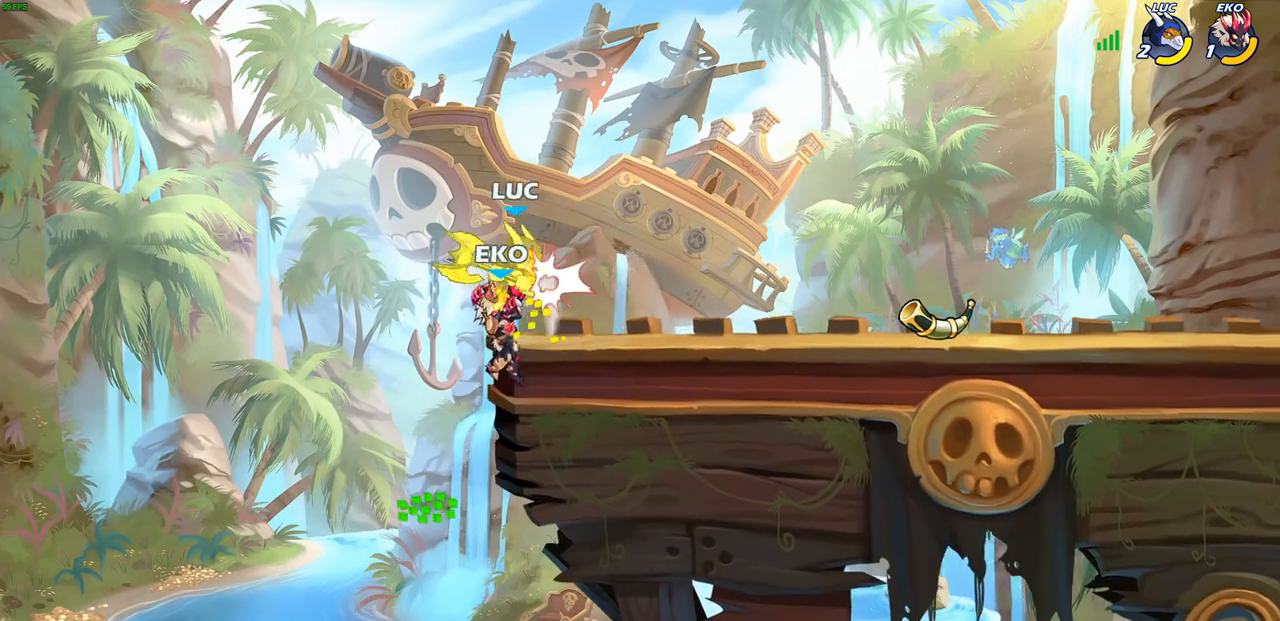
{"buttons": [], "left_stick": "center", "right_stick": "center", "events": [[33, "CROSS", "up"], [67, "R1", "up"], [200, "R2", "up"], [217, "left_stick", "center"]]}
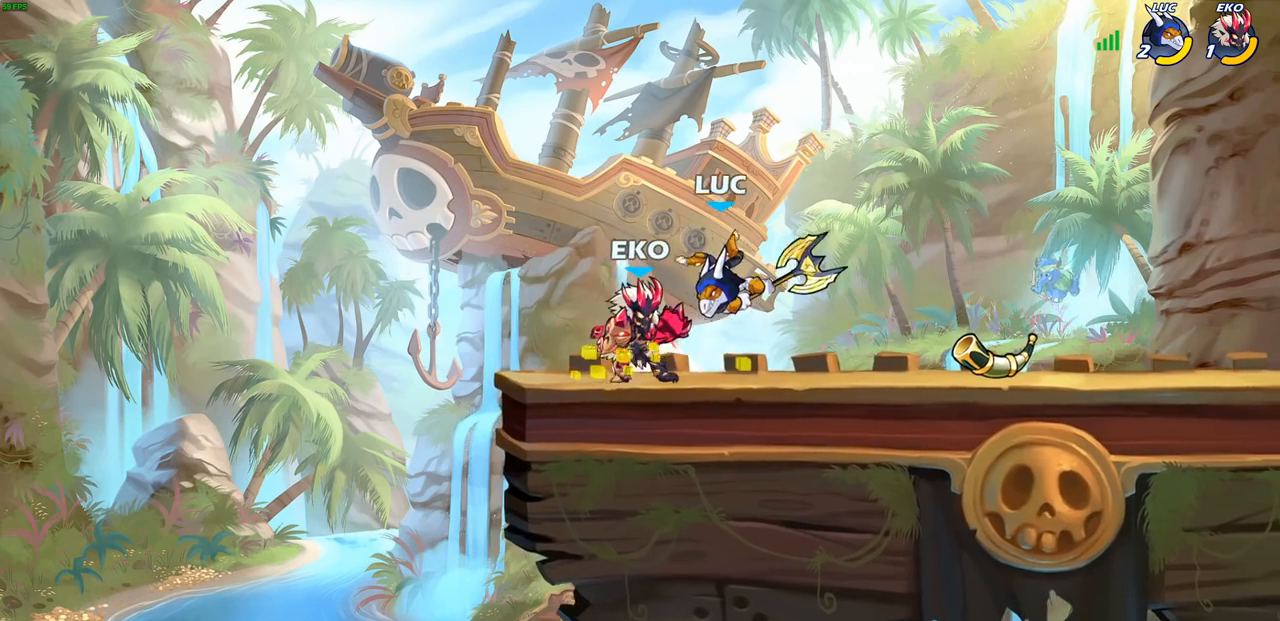
{"buttons": ["R1", "R2"], "left_stick": "up-right", "right_stick": "center", "events": [[33, "left_stick", "up-left"], [133, "R1", "down"], [133, "R2", "down"], [133, "left_stick", "up"], [350, "left_stick", "up-right"]]}
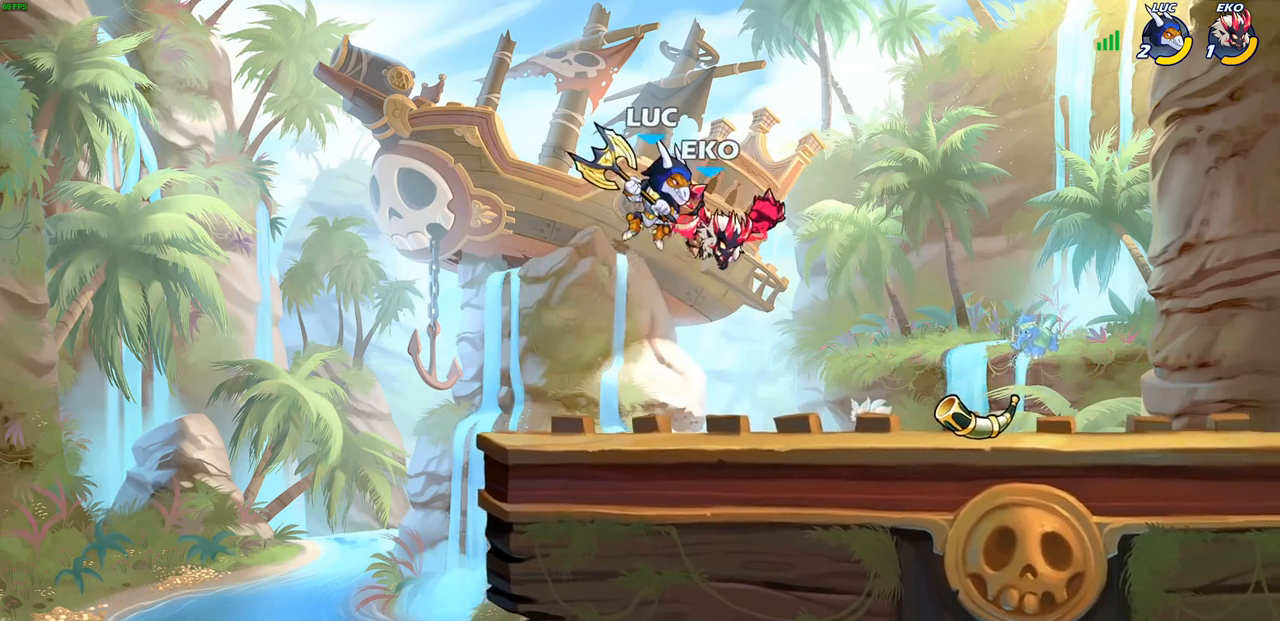
{"buttons": [], "left_stick": "down-left", "right_stick": "center", "events": [[17, "R1", "up"], [17, "R2", "up"], [117, "left_stick", "down-right"], [167, "SQUARE", "down"], [200, "left_stick", "down-left"], [250, "SQUARE", "up"]]}
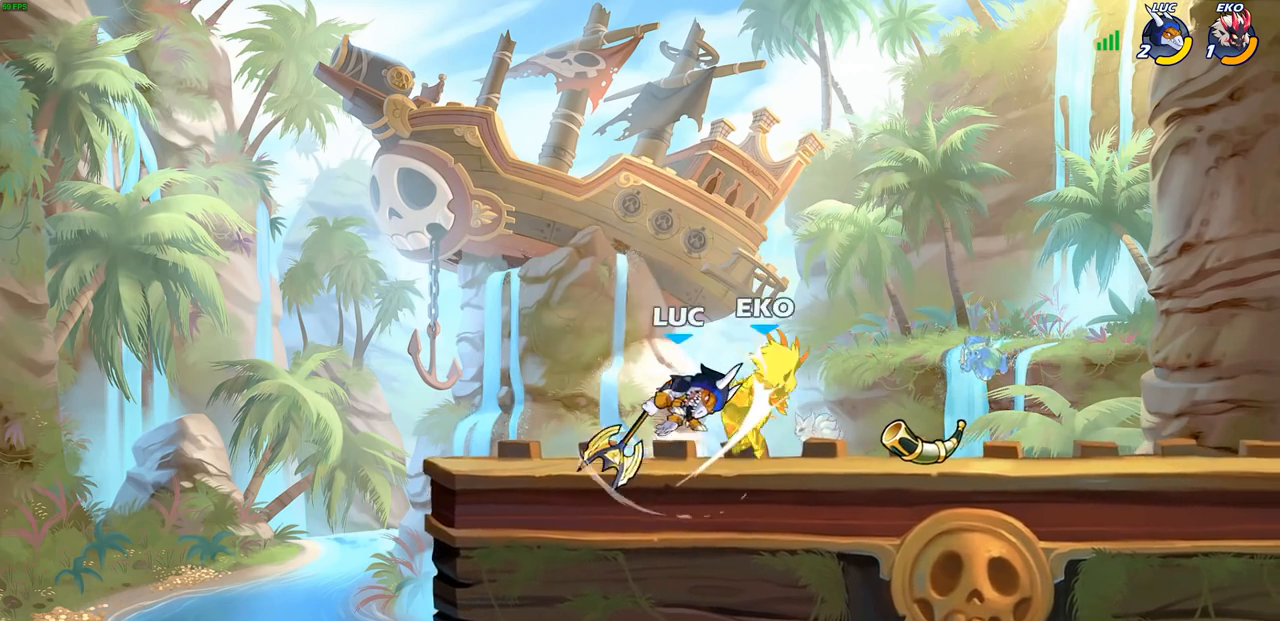
{"buttons": [], "left_stick": "center", "right_stick": "center", "events": [[83, "left_stick", "up-left"], [133, "left_stick", "up-right"], [233, "SQUARE", "down"], [233, "left_stick", "down"], [317, "SQUARE", "up"], [350, "left_stick", "center"]]}
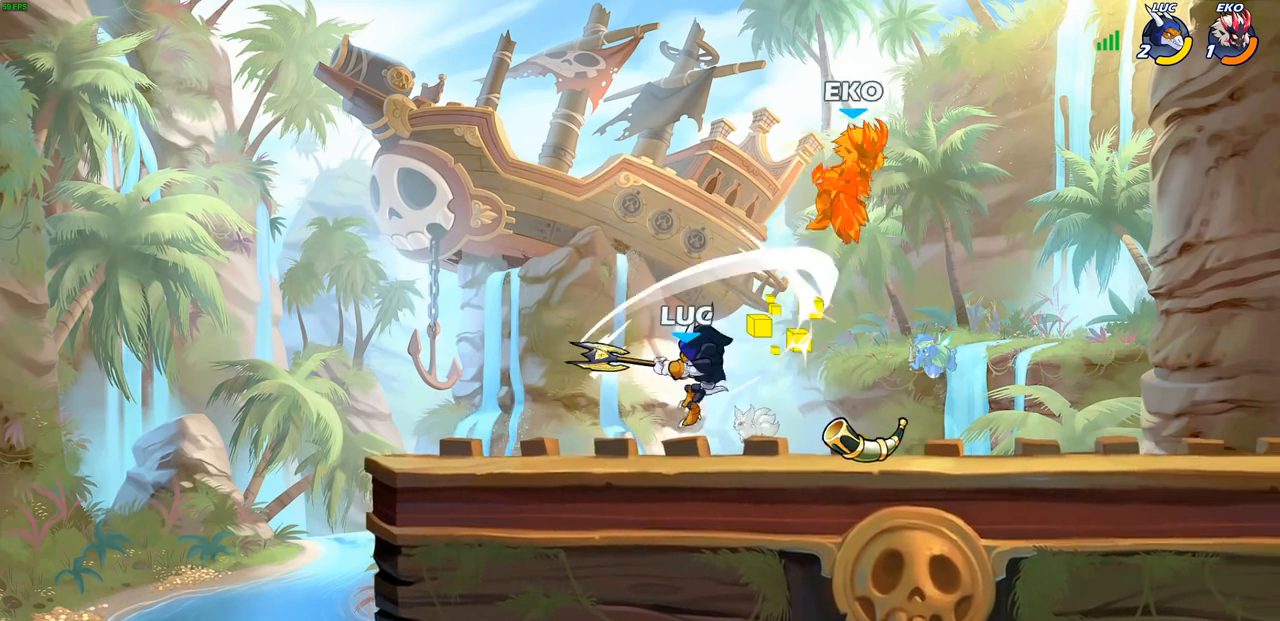
{"buttons": ["R2"], "left_stick": "right", "right_stick": "center", "events": [[267, "left_stick", "right"], [400, "R1", "down"], [400, "R2", "down"], [450, "R1", "up"]]}
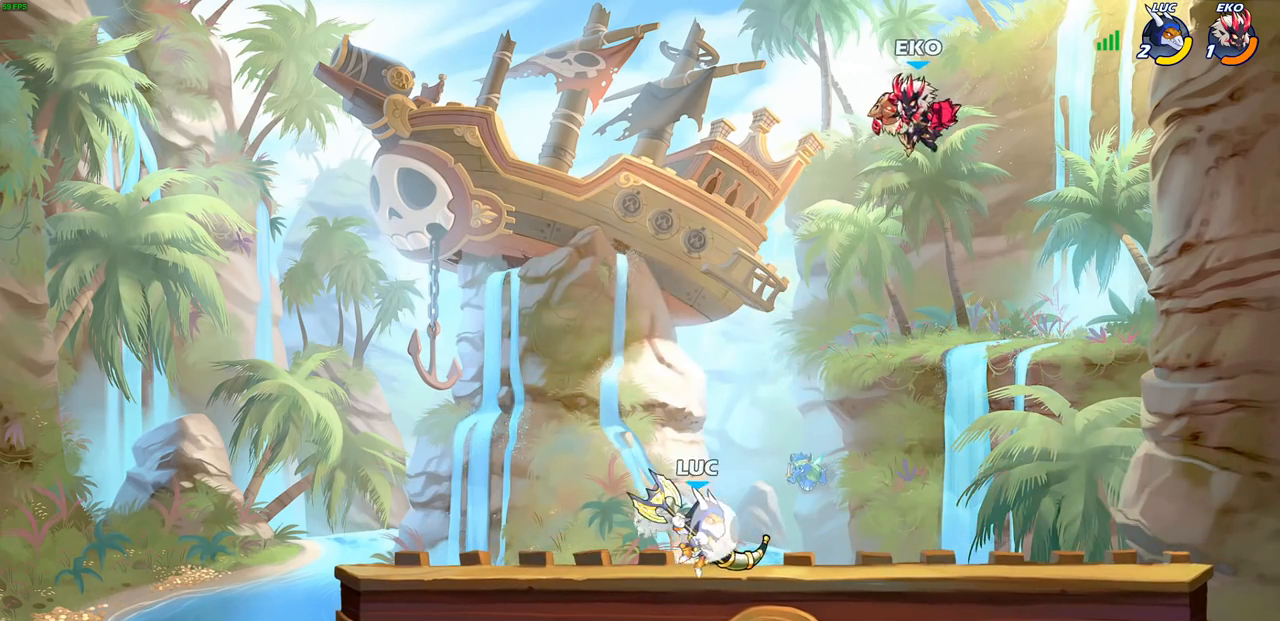
{"buttons": [], "left_stick": "center", "right_stick": "center", "events": [[67, "R2", "up"], [183, "left_stick", "center"], [300, "CIRCLE", "down"], [367, "CIRCLE", "up"]]}